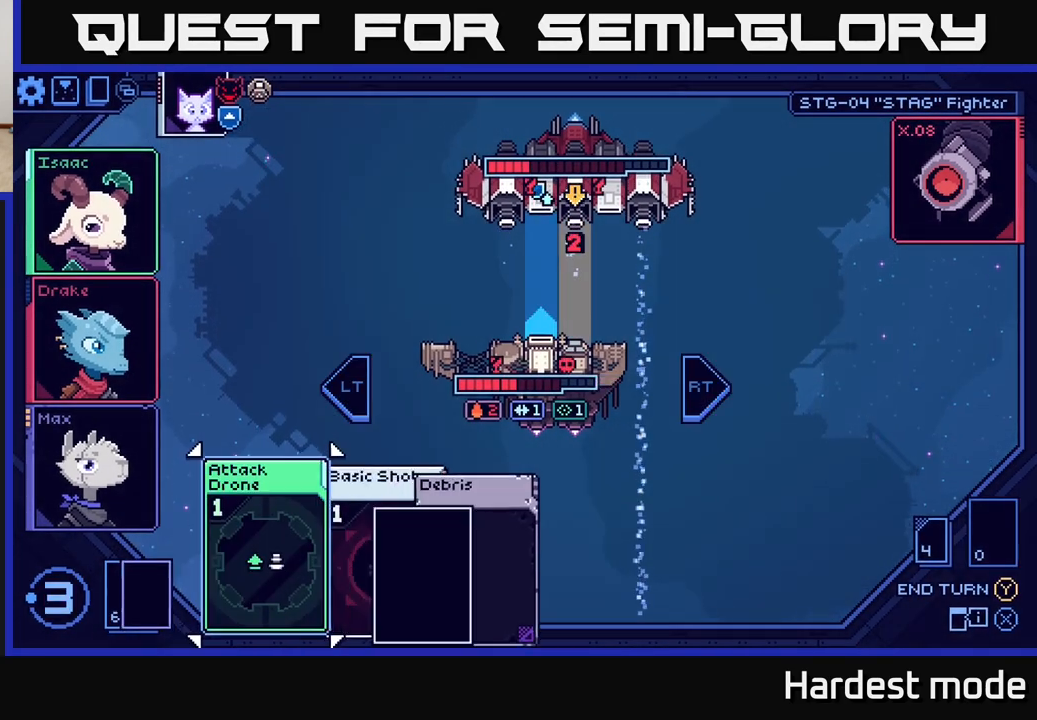
Gameplay with a controller (Xbox layout); each line is a JSON object with the inputs held at the frame after it. "events" lists button and stick changes between this image and that frame as [ms after this image, input, new state], when the widget could be followed in between.
{"buttons": [], "left_stick": "center", "right_stick": "center", "events": []}
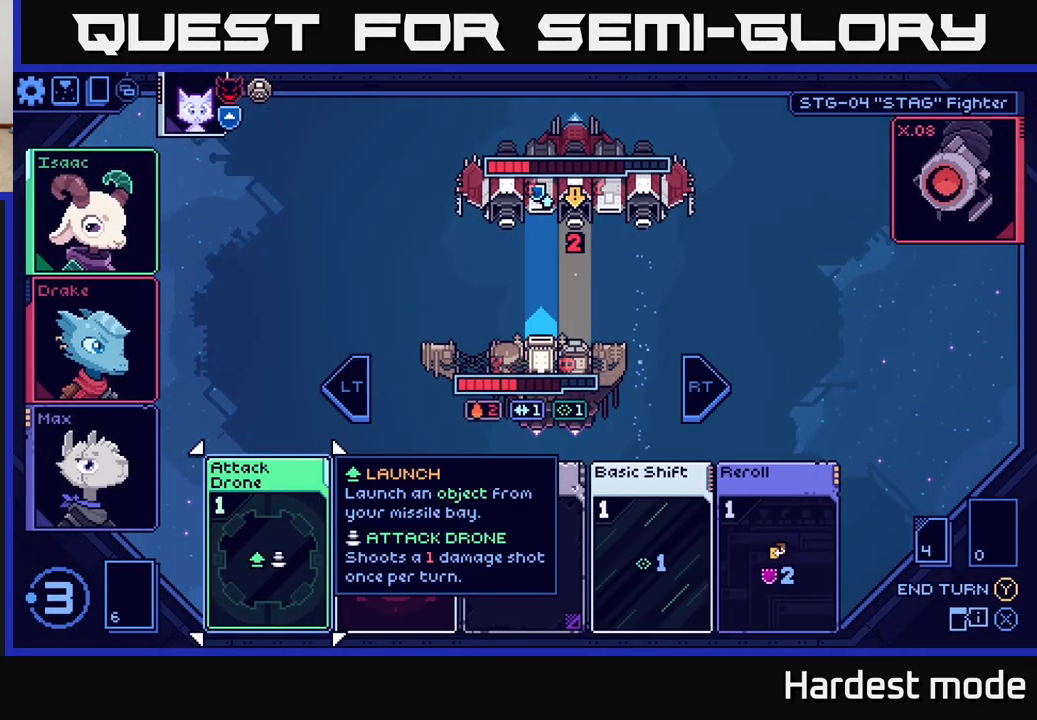
{"buttons": [], "left_stick": "right", "right_stick": "center", "events": [[167, "left_stick", "right"], [333, "left_stick", "center"], [450, "left_stick", "right"]]}
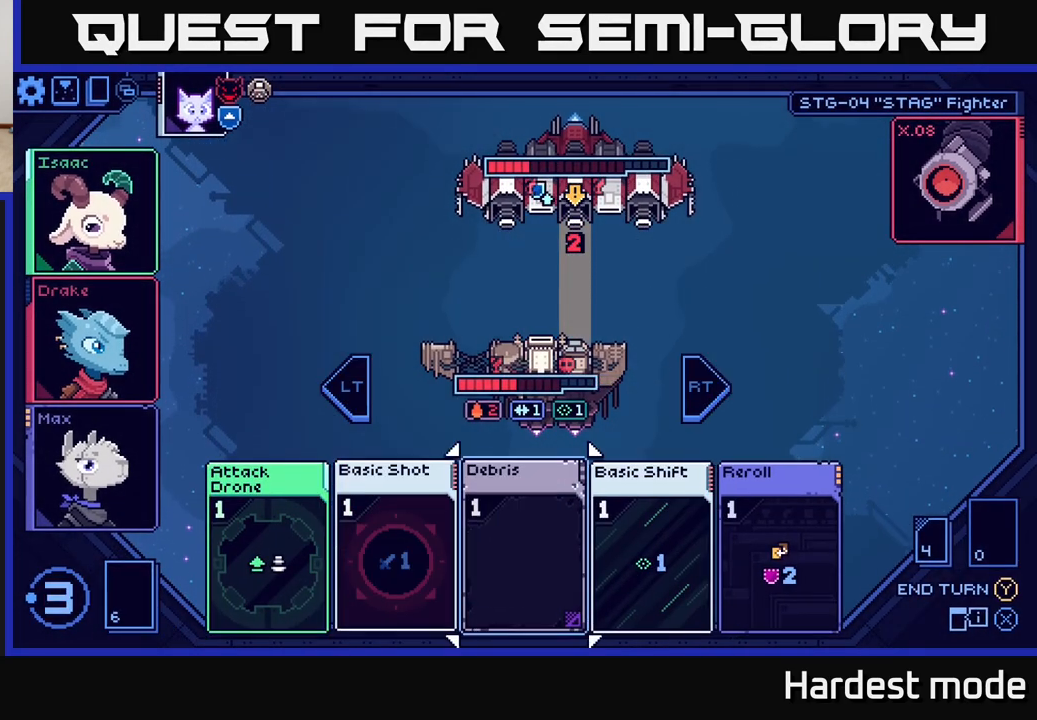
{"buttons": [], "left_stick": "center", "right_stick": "center", "events": [[133, "left_stick", "center"]]}
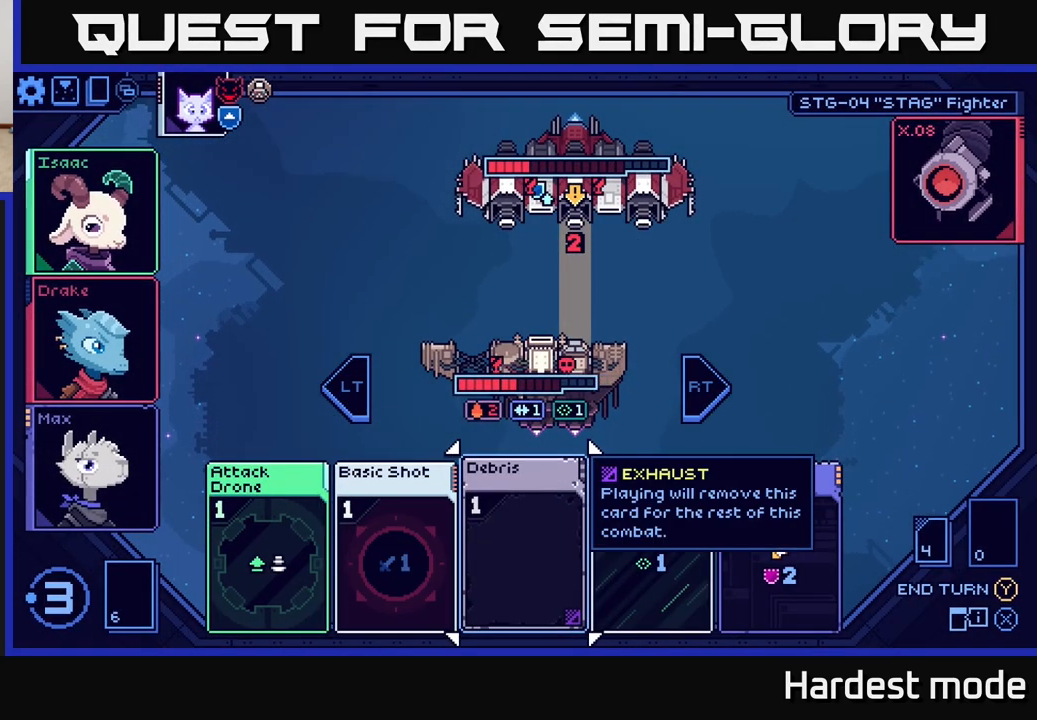
{"buttons": [], "left_stick": "left", "right_stick": "center", "events": [[450, "left_stick", "left"]]}
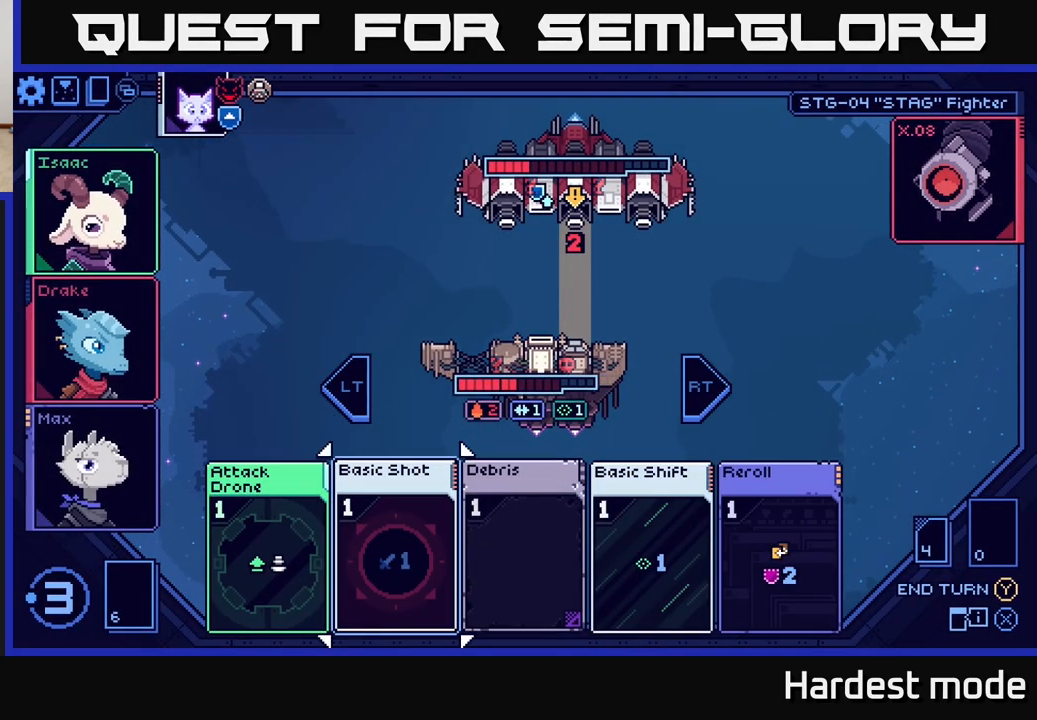
{"buttons": [], "left_stick": "right", "right_stick": "center", "events": [[150, "left_stick", "center"], [267, "left_stick", "left"], [450, "left_stick", "center"], [500, "left_stick", "right"]]}
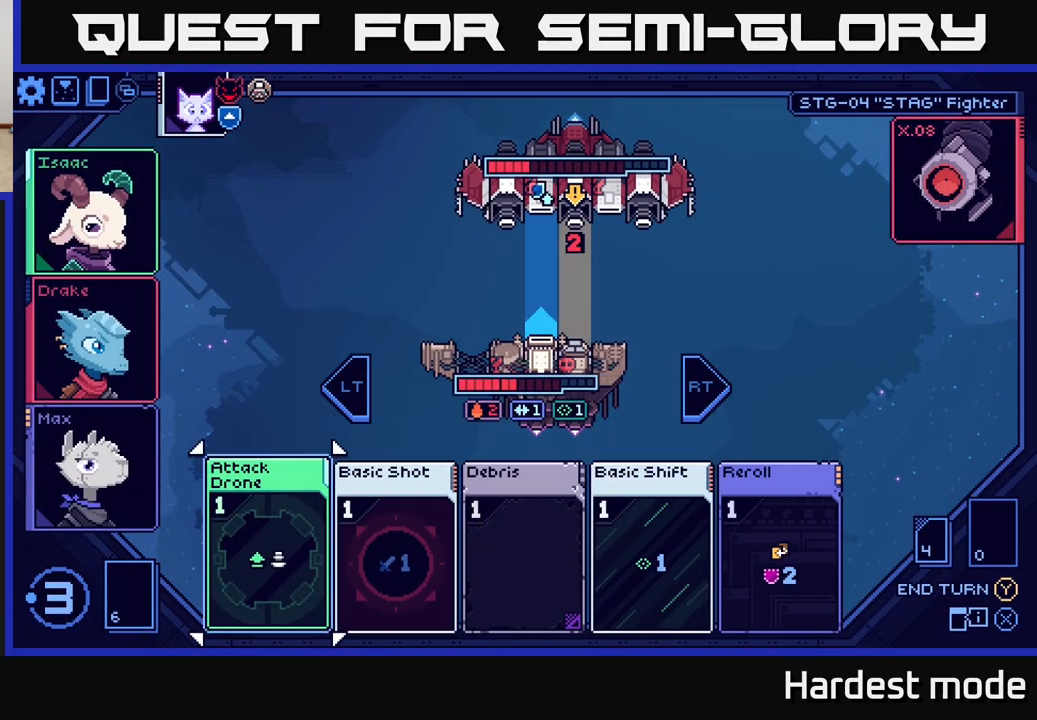
{"buttons": [], "left_stick": "center", "right_stick": "center", "events": [[200, "left_stick", "center"]]}
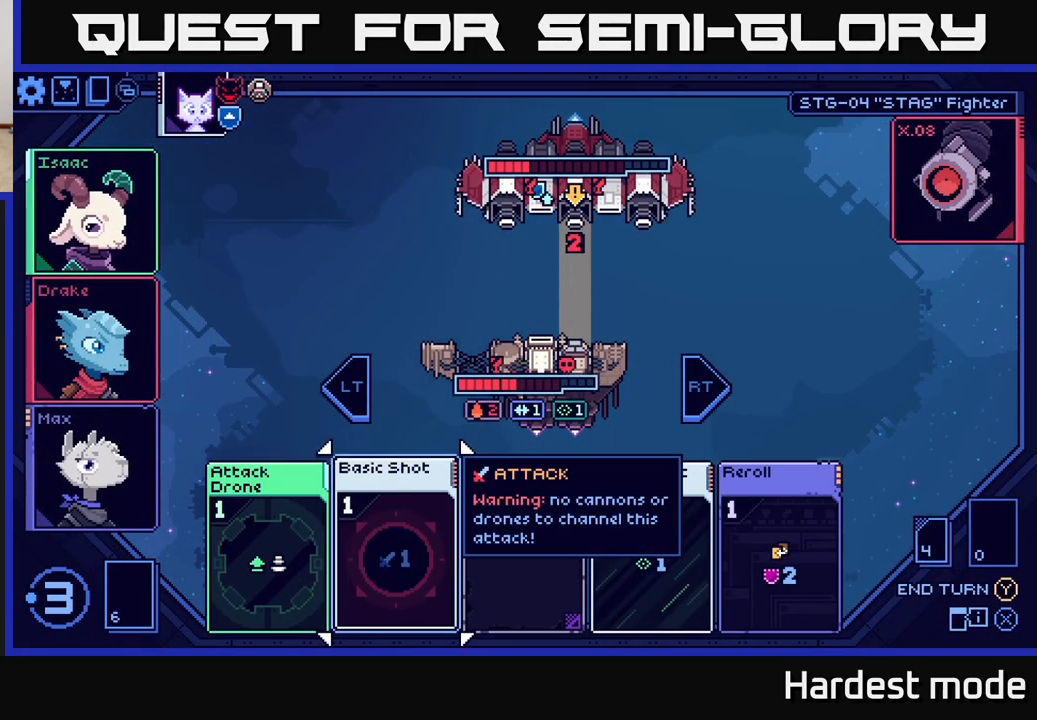
{"buttons": [], "left_stick": "center", "right_stick": "center", "events": [[250, "left_stick", "right"], [483, "left_stick", "center"]]}
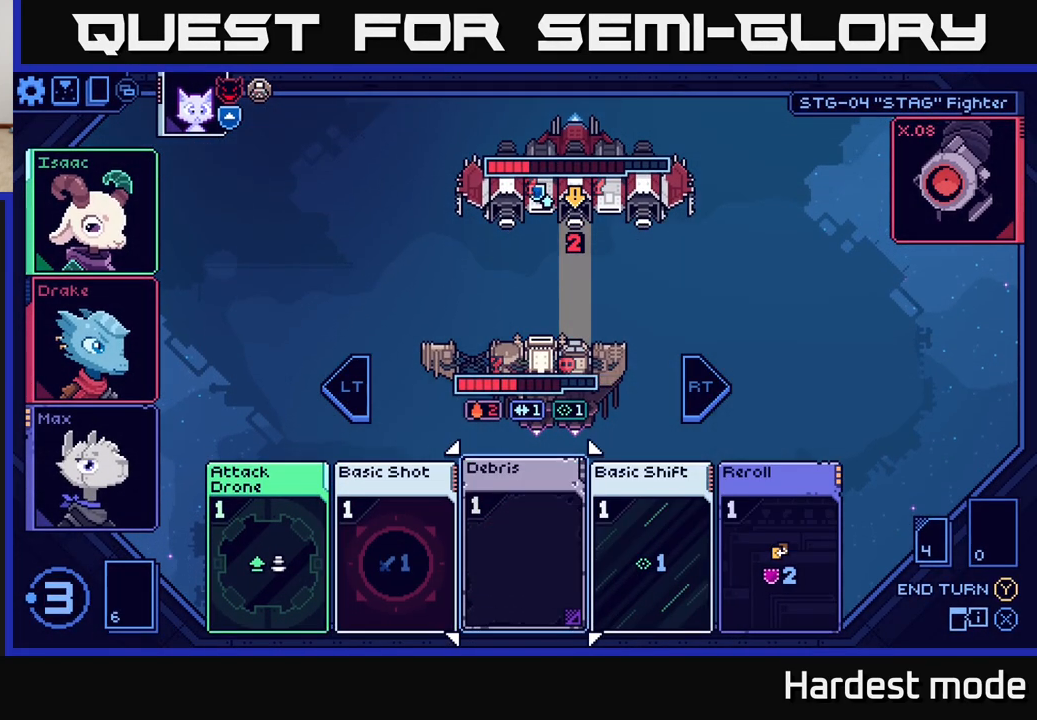
{"buttons": [], "left_stick": "left", "right_stick": "center", "events": [[200, "left_stick", "right"], [383, "left_stick", "center"], [467, "left_stick", "left"]]}
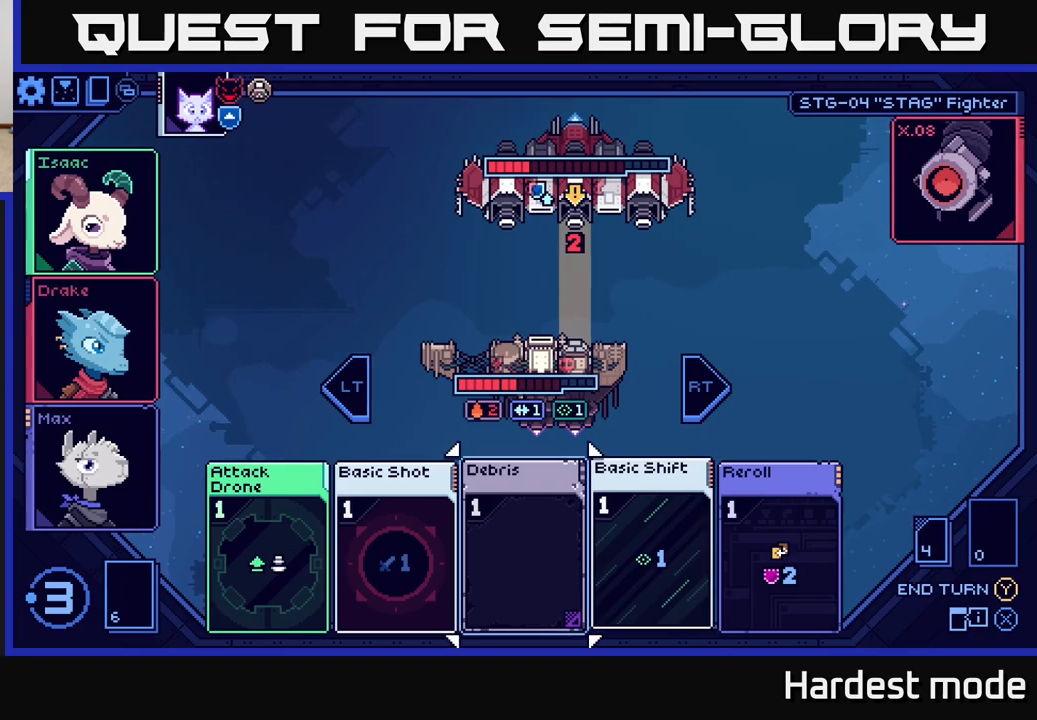
{"buttons": [], "left_stick": "center", "right_stick": "center", "events": [[133, "left_stick", "center"], [250, "left_stick", "left"], [417, "left_stick", "center"]]}
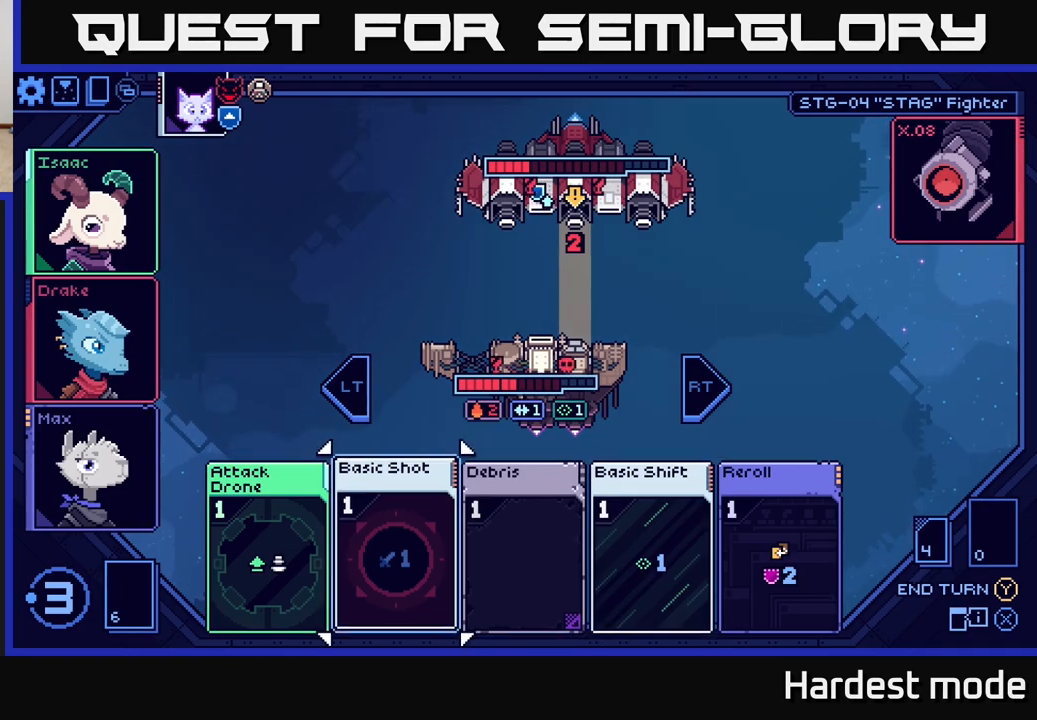
{"buttons": [], "left_stick": "right", "right_stick": "center", "events": [[17, "left_stick", "left"], [183, "left_stick", "center"], [400, "left_stick", "right"]]}
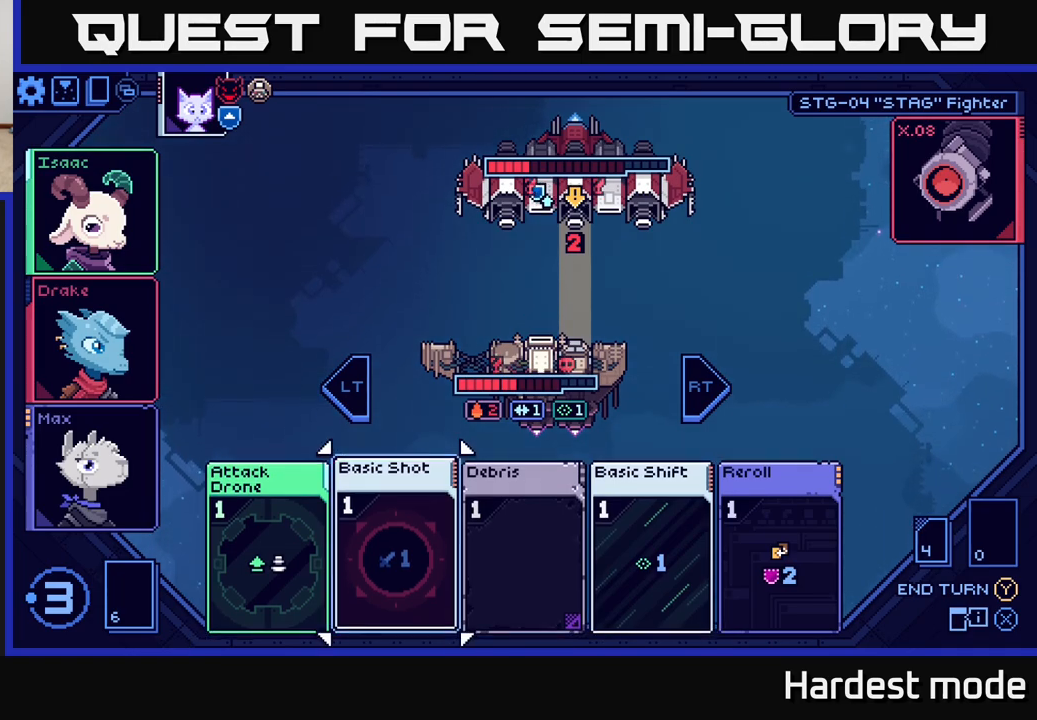
{"buttons": [], "left_stick": "center", "right_stick": "center", "events": [[117, "left_stick", "center"]]}
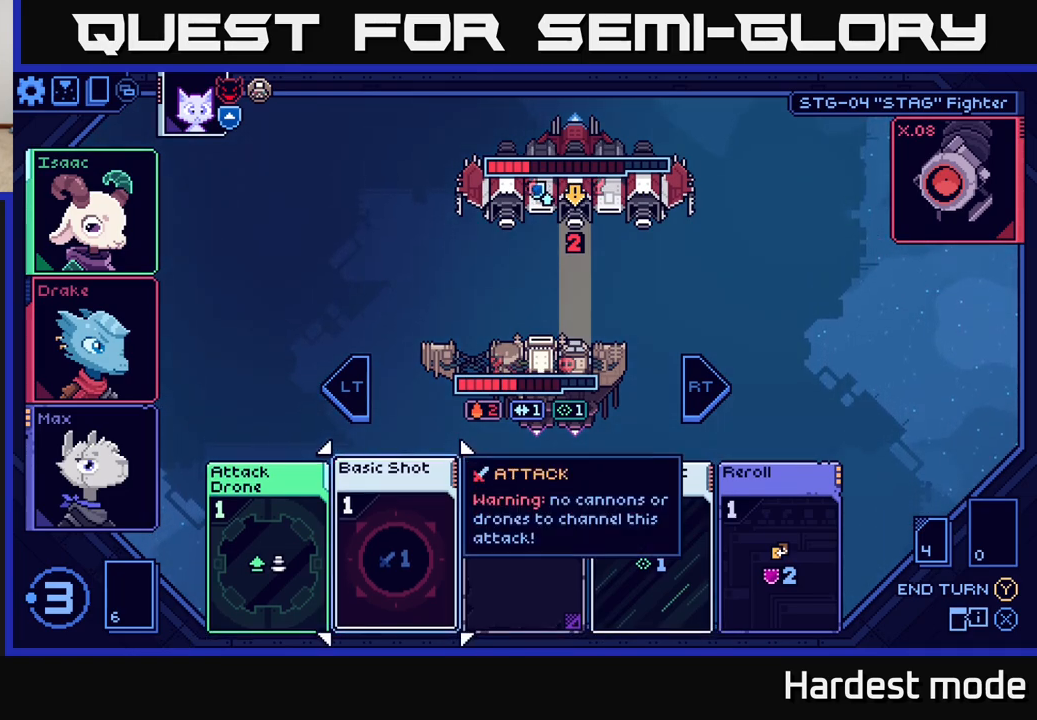
{"buttons": [], "left_stick": "right", "right_stick": "center", "events": [[33, "left_stick", "right"], [200, "left_stick", "center"], [350, "left_stick", "right"]]}
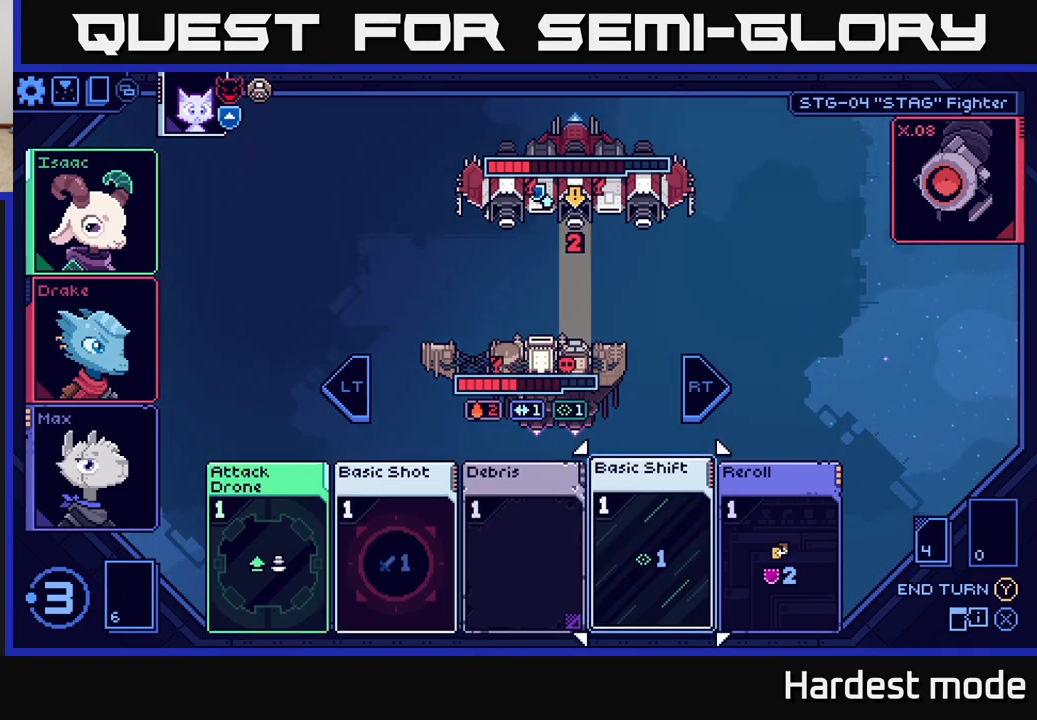
{"buttons": [], "left_stick": "left", "right_stick": "center", "events": [[33, "left_stick", "center"], [100, "left_stick", "left"], [250, "left_stick", "center"], [367, "left_stick", "left"]]}
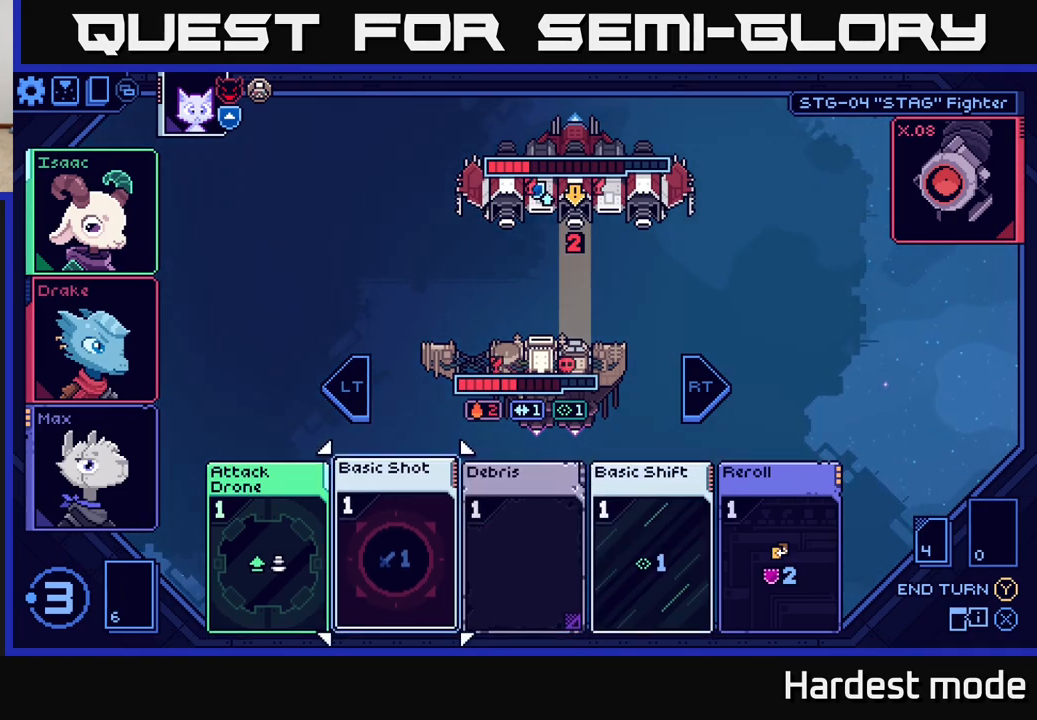
{"buttons": [], "left_stick": "center", "right_stick": "center", "events": [[33, "left_stick", "center"], [117, "left_stick", "left"], [300, "left_stick", "center"]]}
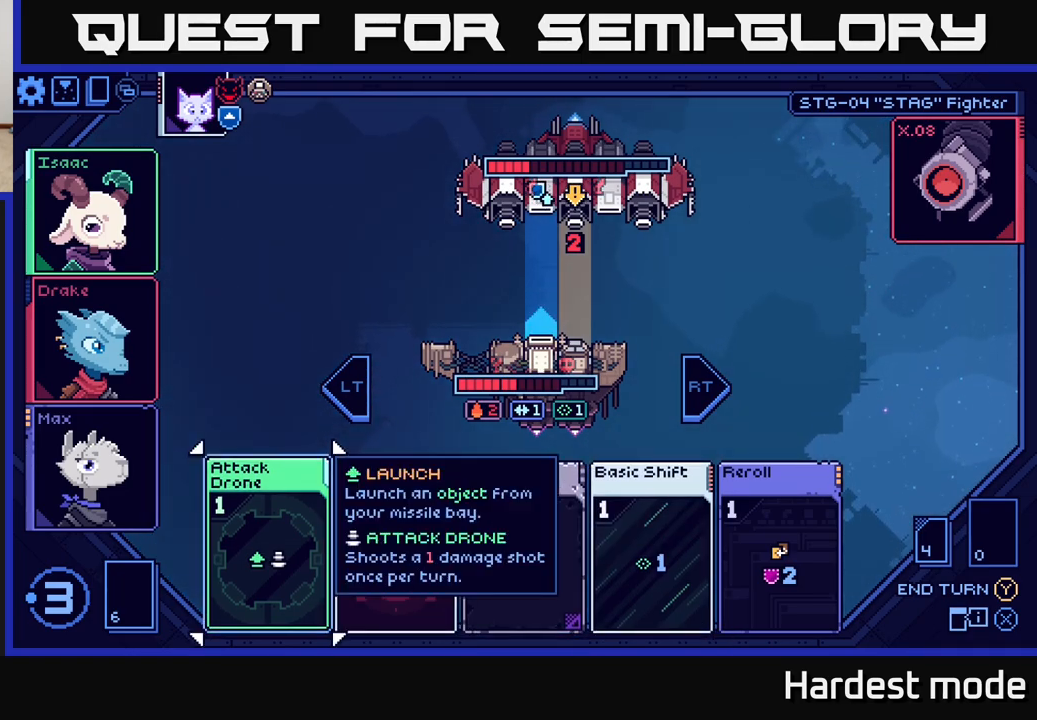
{"buttons": [], "left_stick": "center", "right_stick": "center", "events": []}
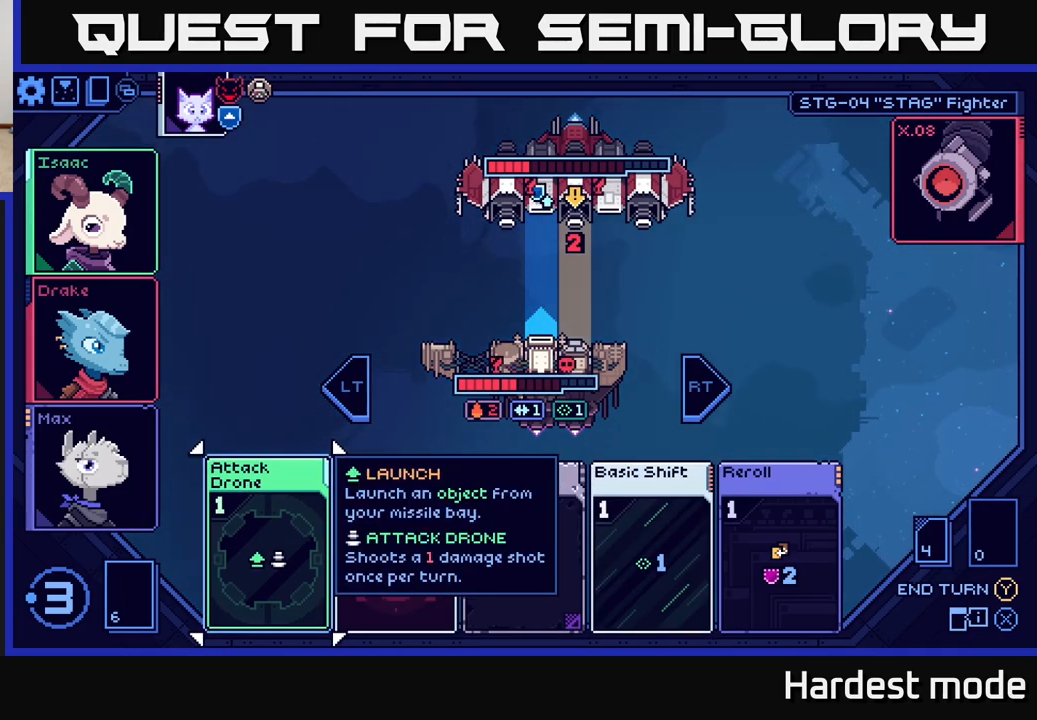
{"buttons": [], "left_stick": "center", "right_stick": "center", "events": []}
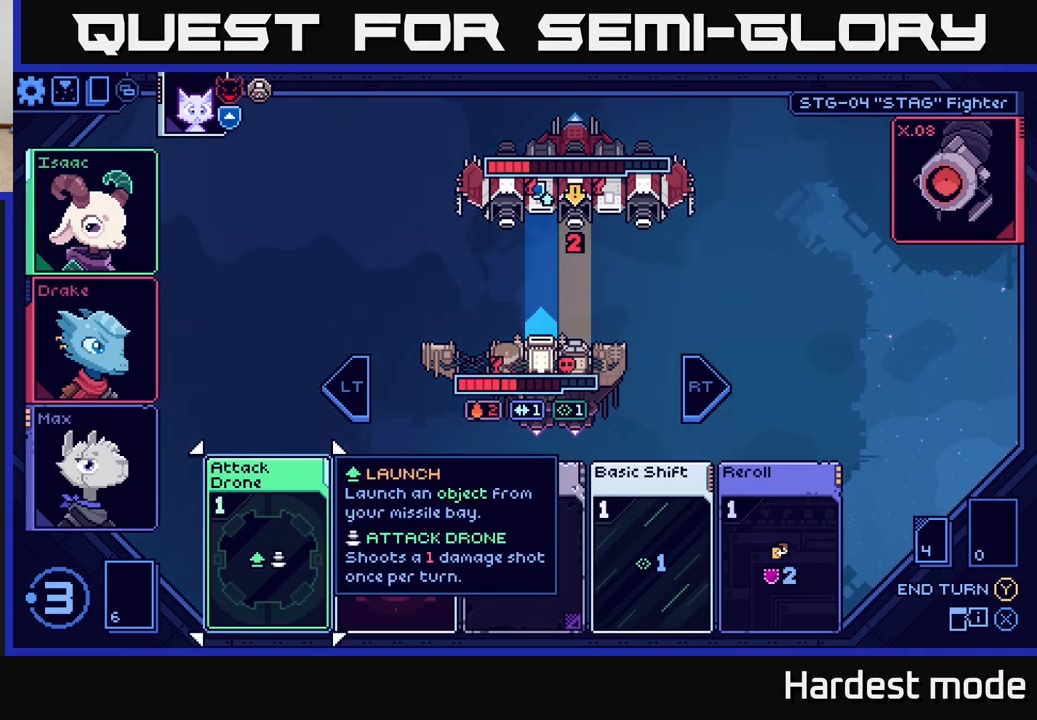
{"buttons": [], "left_stick": "center", "right_stick": "center", "events": []}
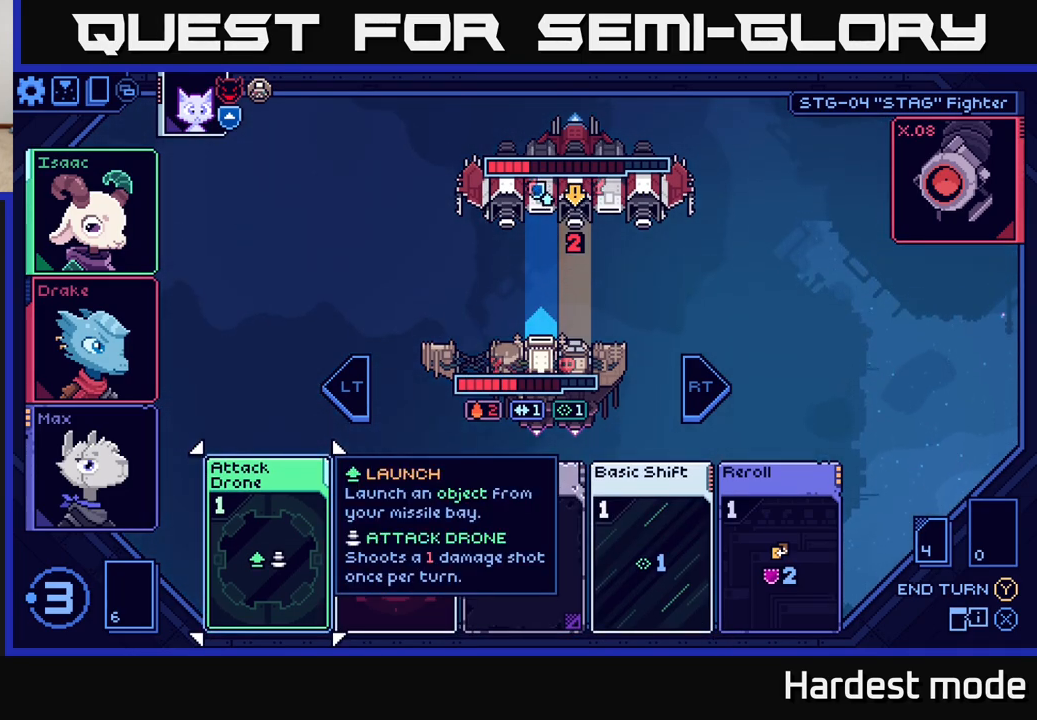
{"buttons": [], "left_stick": "center", "right_stick": "center", "events": []}
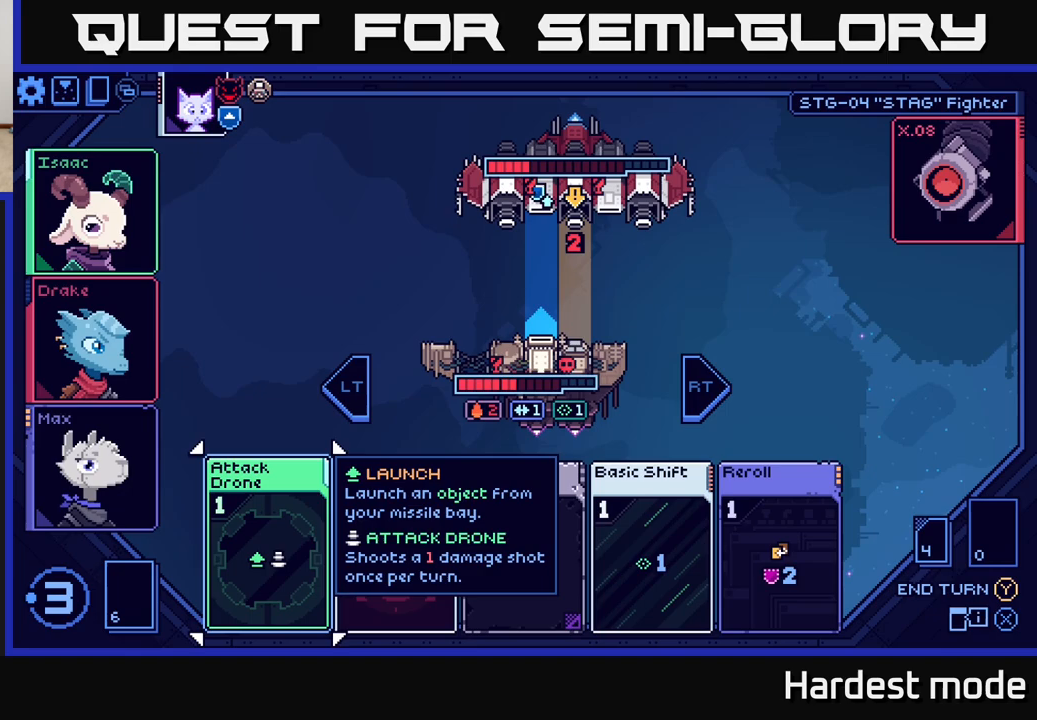
{"buttons": ["A"], "left_stick": "center", "right_stick": "center", "events": [[450, "A", "down"]]}
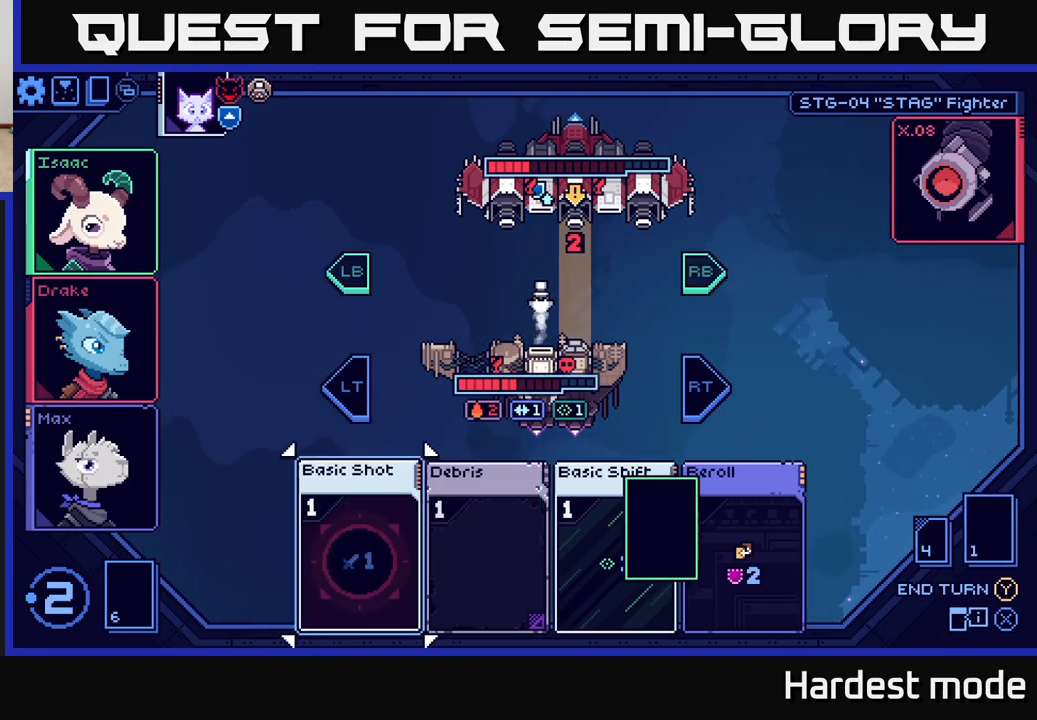
{"buttons": [], "left_stick": "center", "right_stick": "center", "events": [[17, "A", "up"]]}
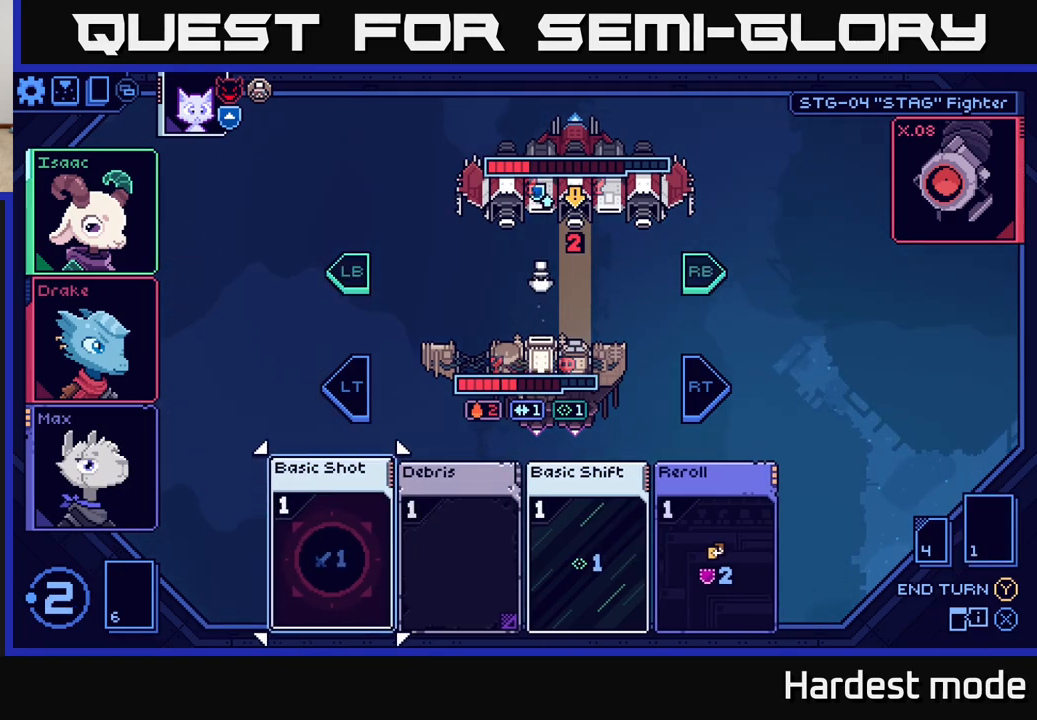
{"buttons": [], "left_stick": "right", "right_stick": "center", "events": [[467, "left_stick", "right"]]}
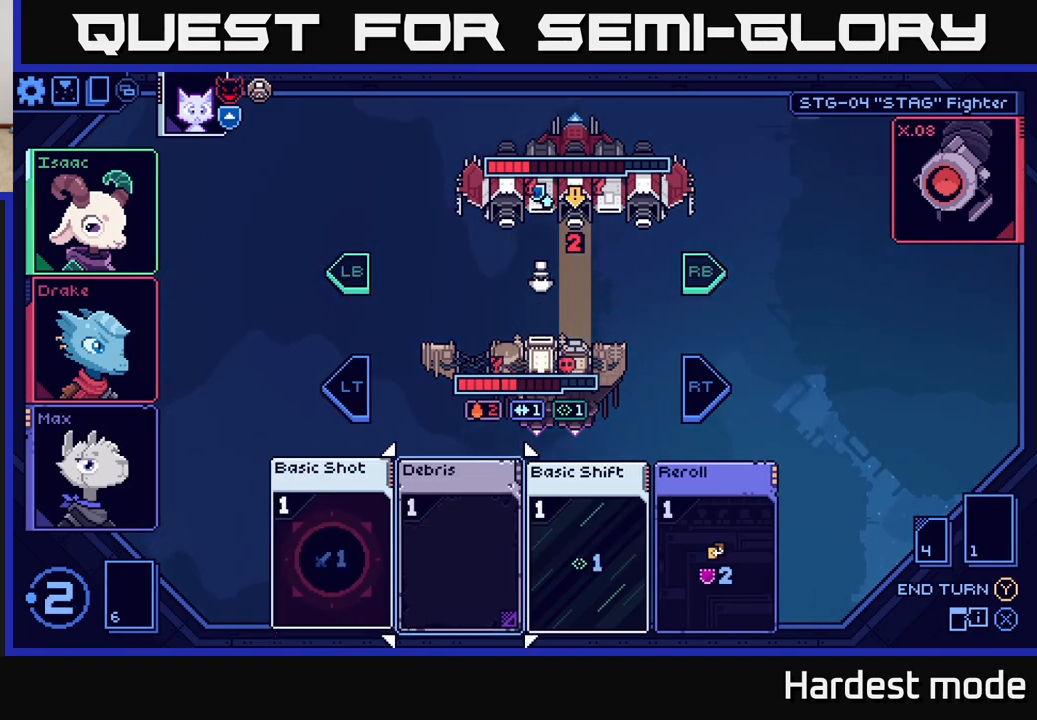
{"buttons": [], "left_stick": "right", "right_stick": "center", "events": [[183, "left_stick", "center"], [383, "left_stick", "right"]]}
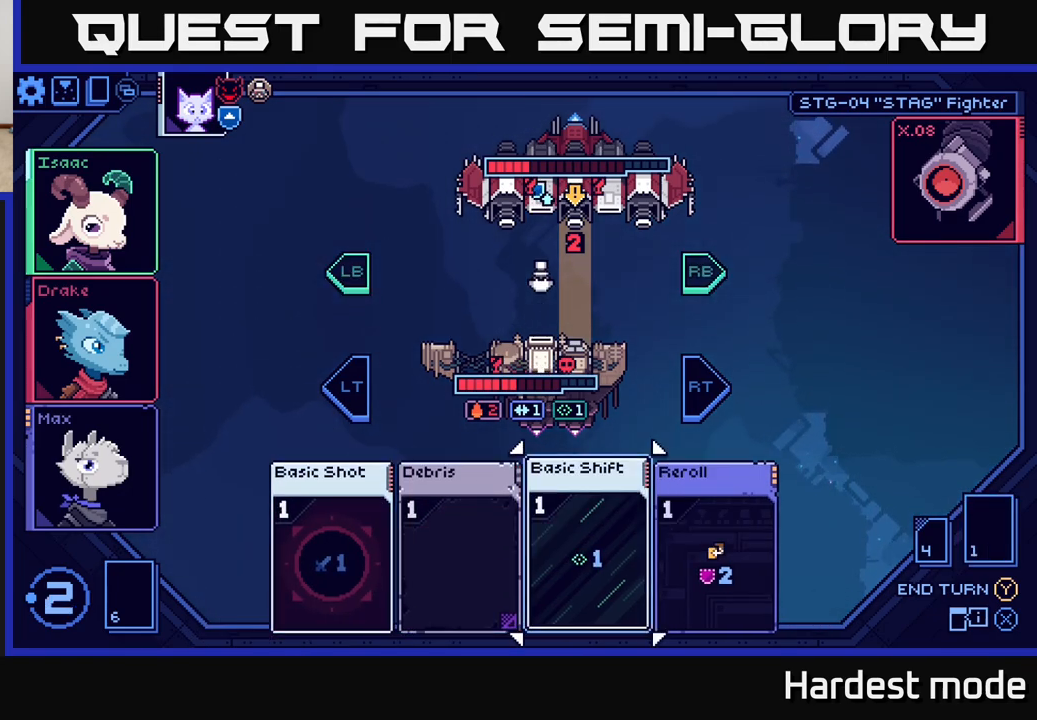
{"buttons": [], "left_stick": "center", "right_stick": "center", "events": [[50, "left_stick", "center"], [167, "left_stick", "right"], [317, "left_stick", "center"]]}
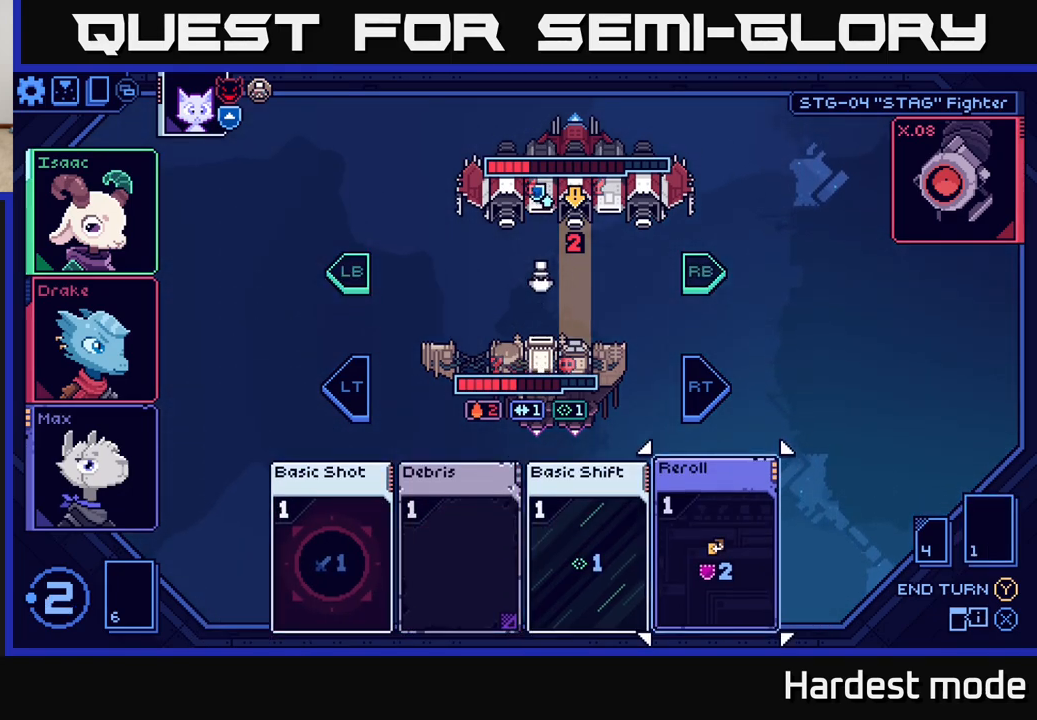
{"buttons": [], "left_stick": "center", "right_stick": "center", "events": []}
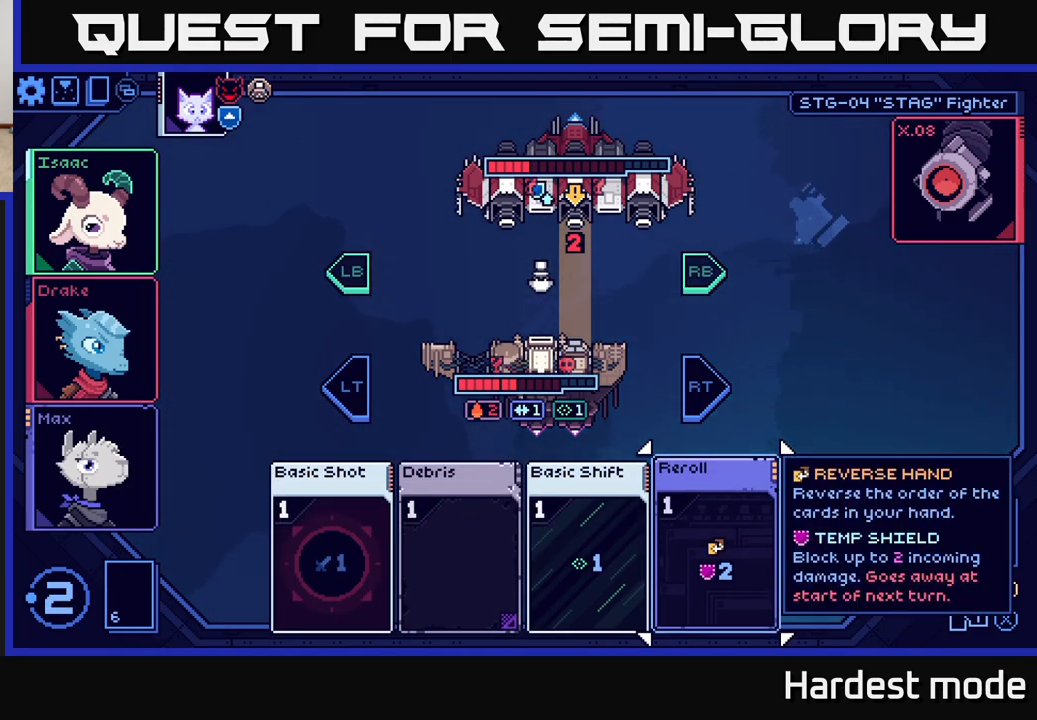
{"buttons": [], "left_stick": "center", "right_stick": "center", "events": []}
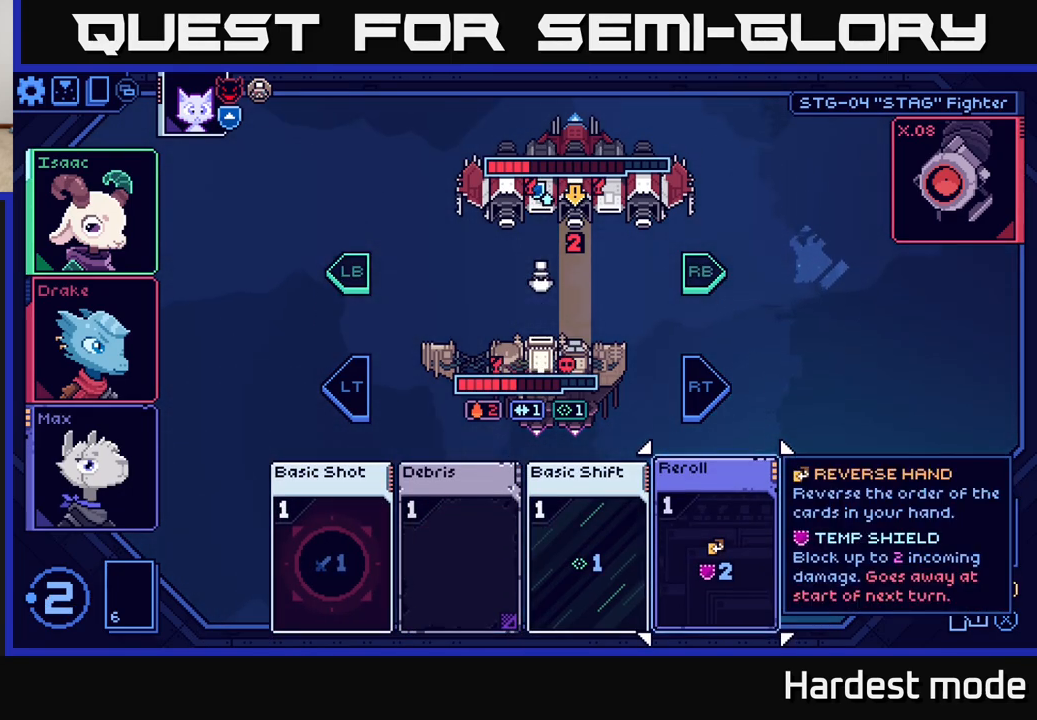
{"buttons": [], "left_stick": "center", "right_stick": "center", "events": []}
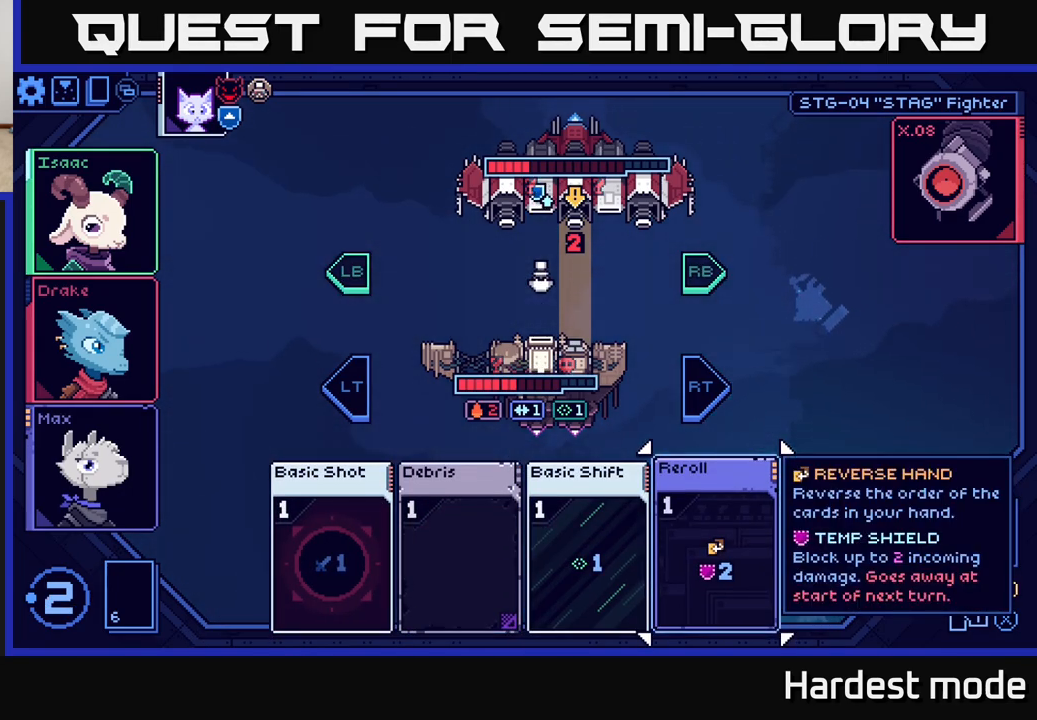
{"buttons": [], "left_stick": "center", "right_stick": "center", "events": []}
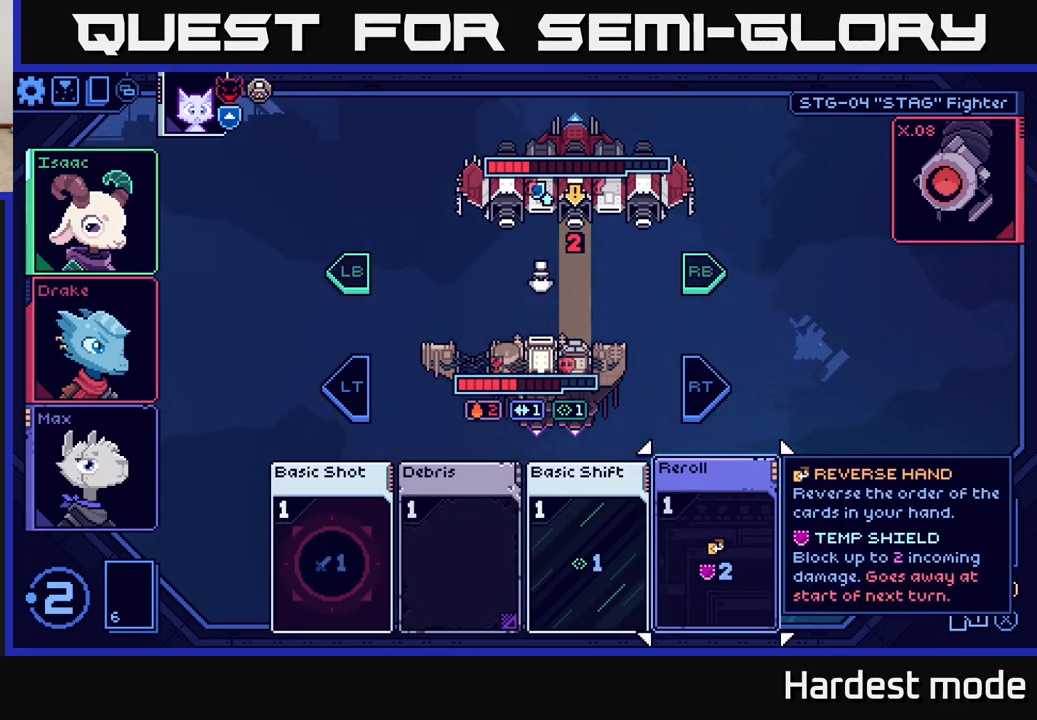
{"buttons": [], "left_stick": "center", "right_stick": "center", "events": []}
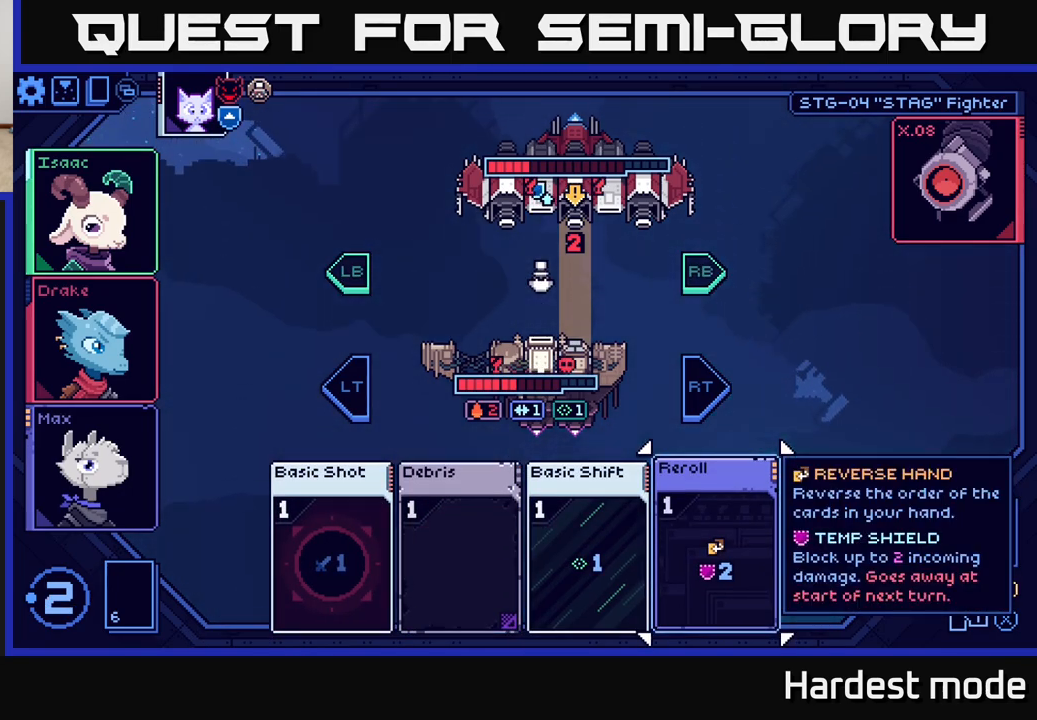
{"buttons": [], "left_stick": "center", "right_stick": "center", "events": []}
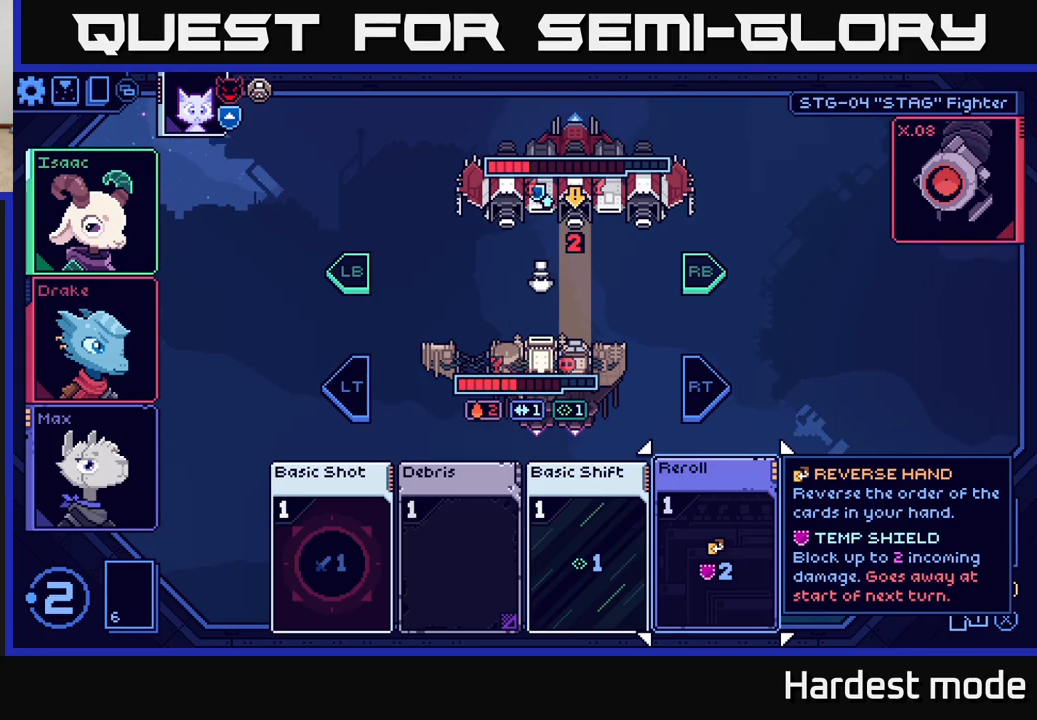
{"buttons": [], "left_stick": "center", "right_stick": "center", "events": []}